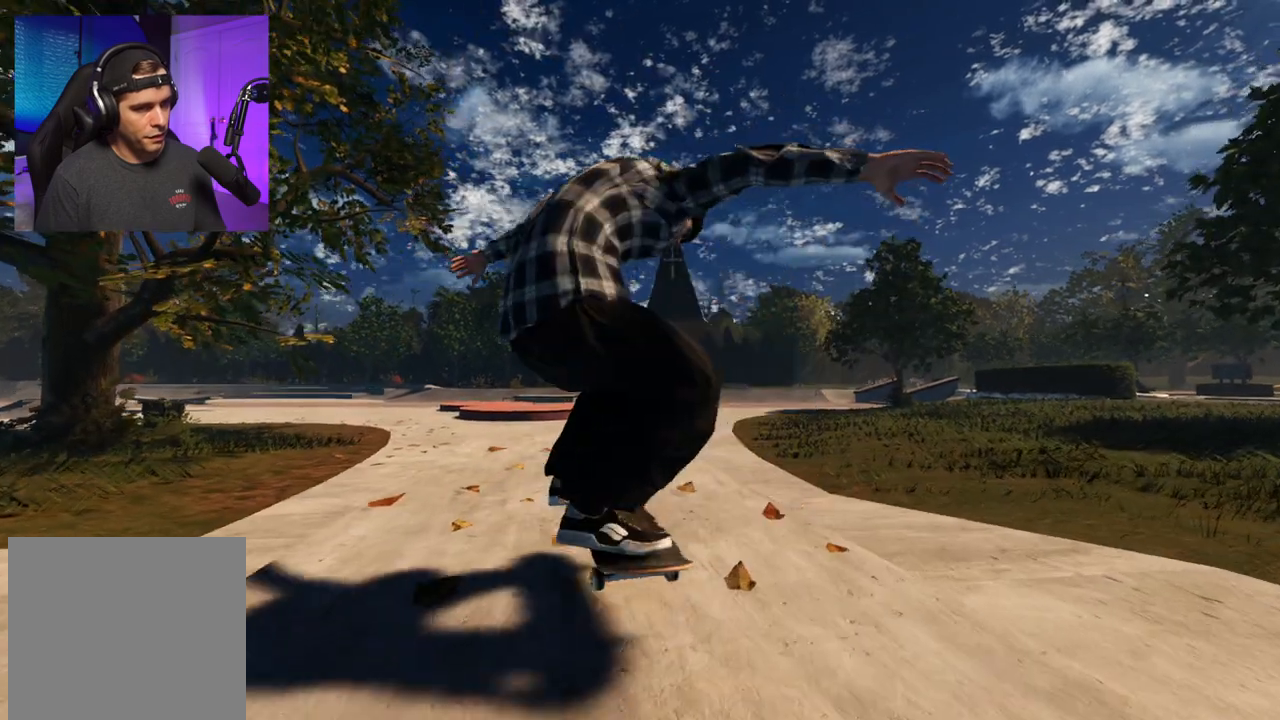
Gameplay with a controller (Xbox layout); each line is a JSON object with the inputs held at the frame after it. "events" lists button and stick changes between this image and that frame as [ms after this image, input, new state], when the widget could be followed in between. Not read: L3 R3.
{"buttons": [], "left_stick": "center", "right_stick": "down", "events": [[200, "L2", "down"], [333, "L2", "up"]]}
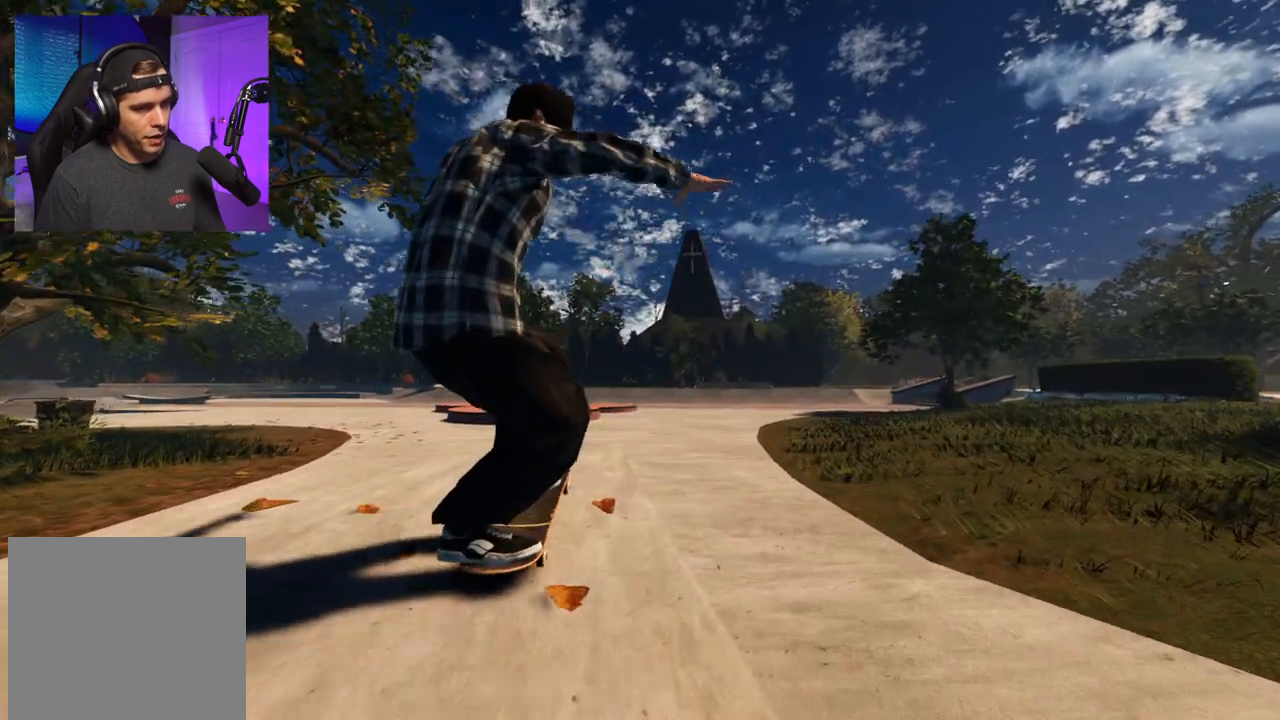
{"buttons": [], "left_stick": "center", "right_stick": "center", "events": [[417, "right_stick", "center"]]}
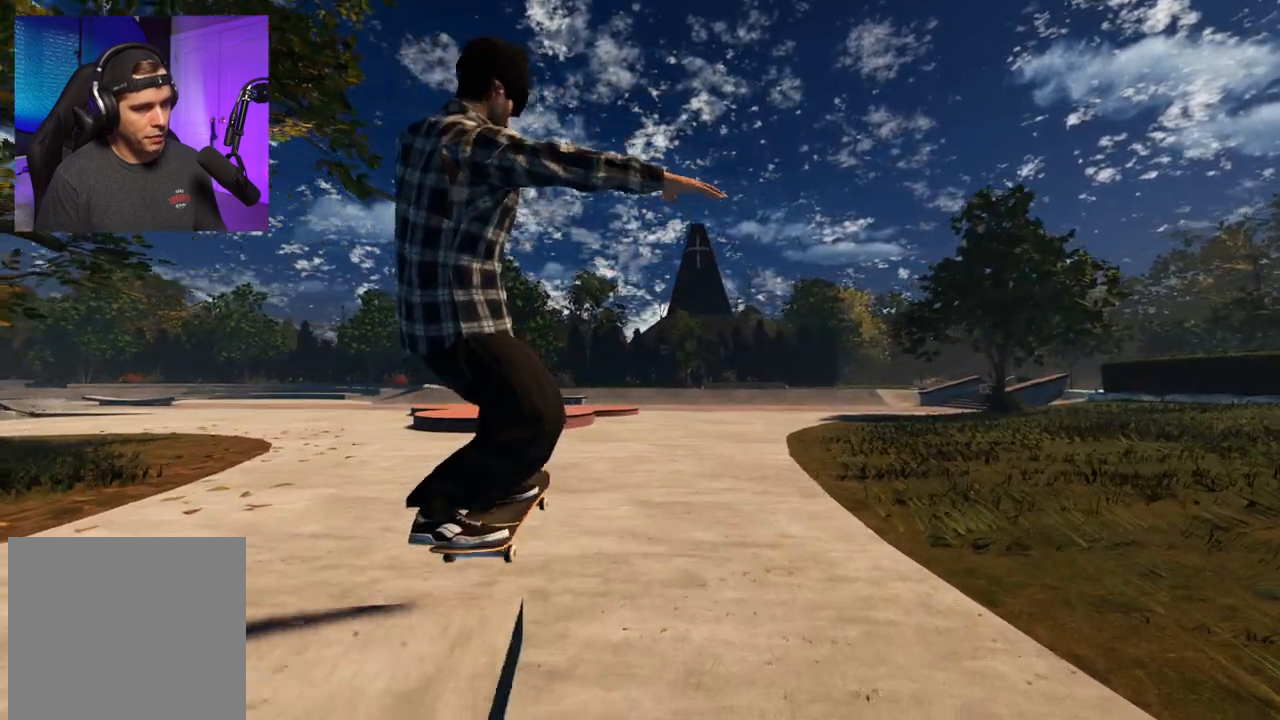
{"buttons": [], "left_stick": "center", "right_stick": "center", "events": []}
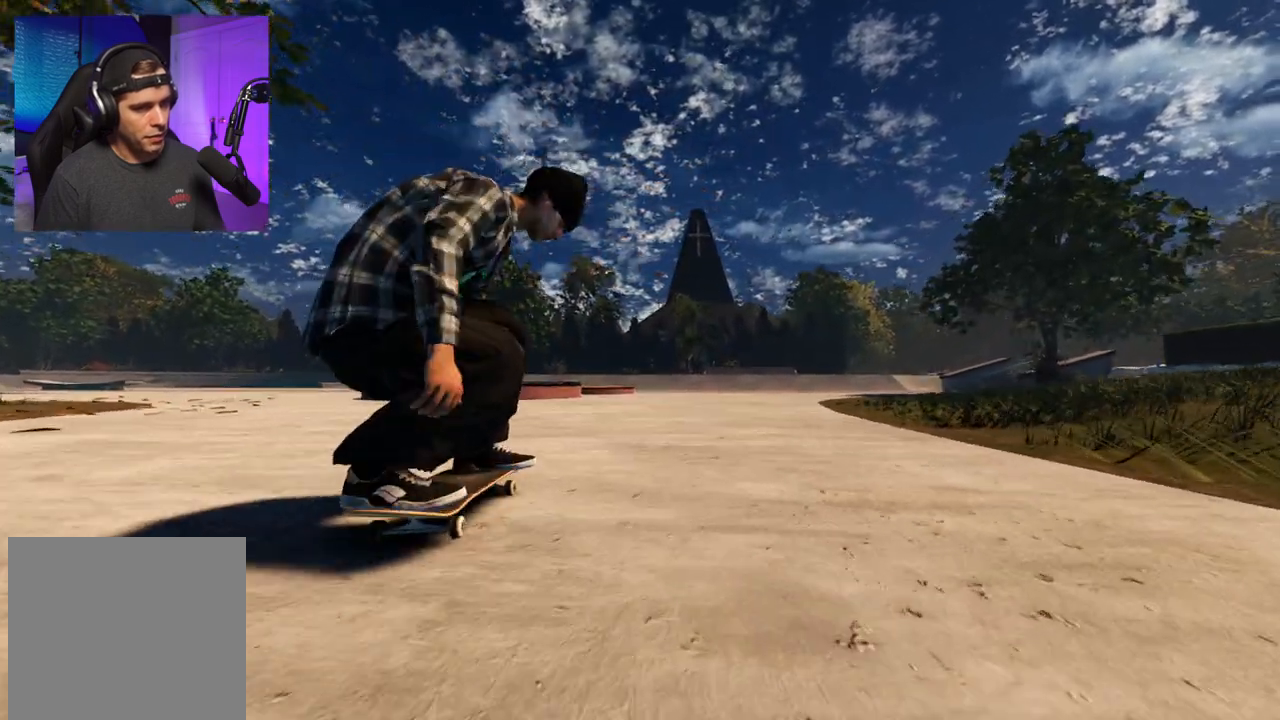
{"buttons": [], "left_stick": "center", "right_stick": "center", "events": []}
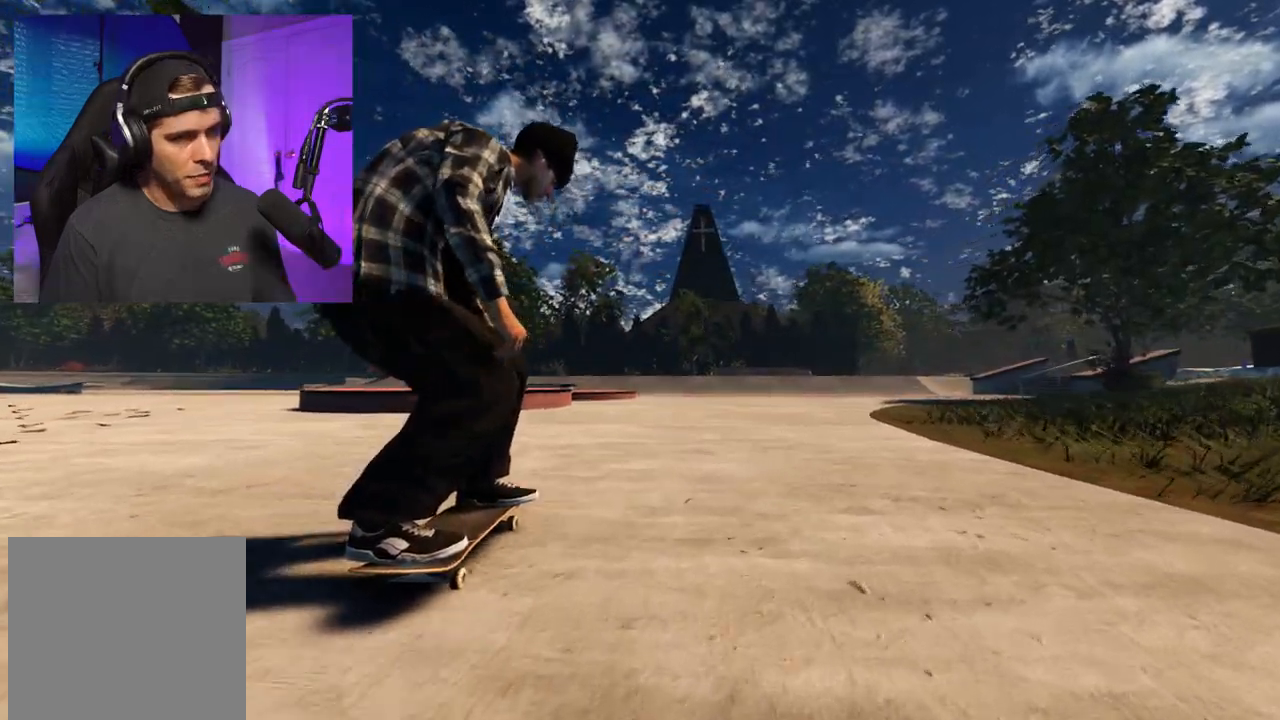
{"buttons": [], "left_stick": "center", "right_stick": "center", "events": []}
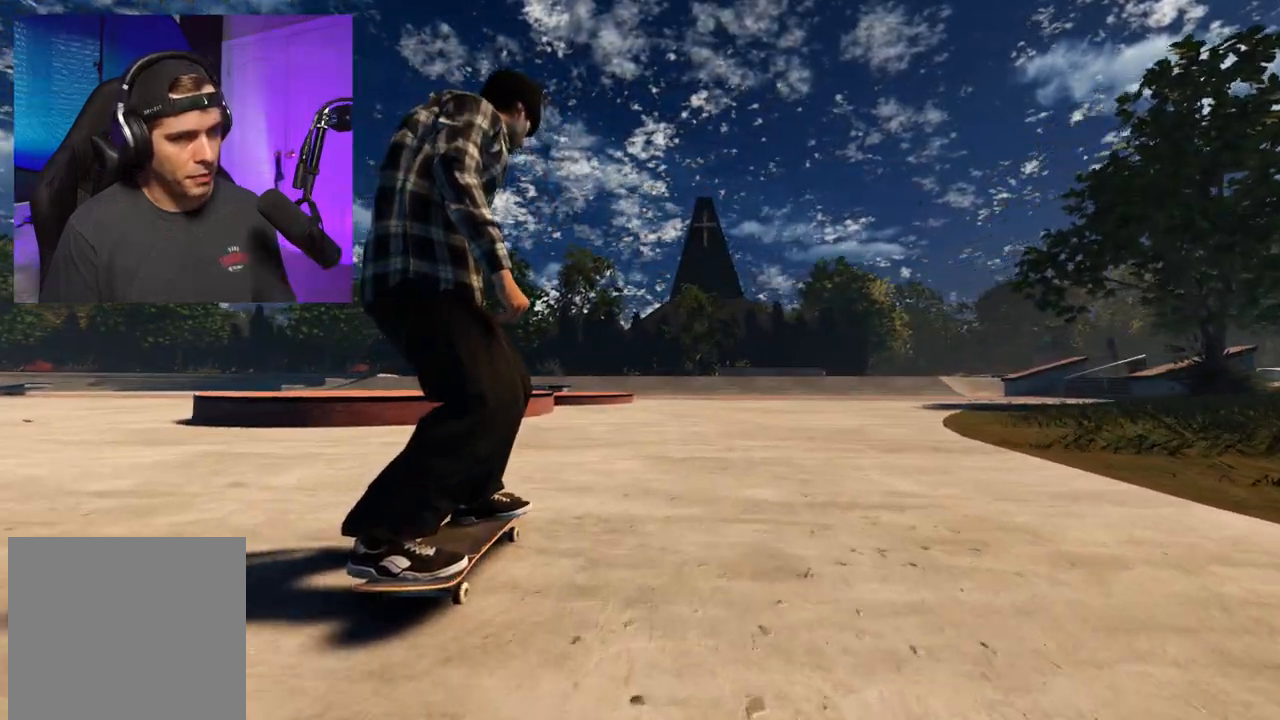
{"buttons": ["R2"], "left_stick": "center", "right_stick": "center", "events": [[100, "R2", "down"]]}
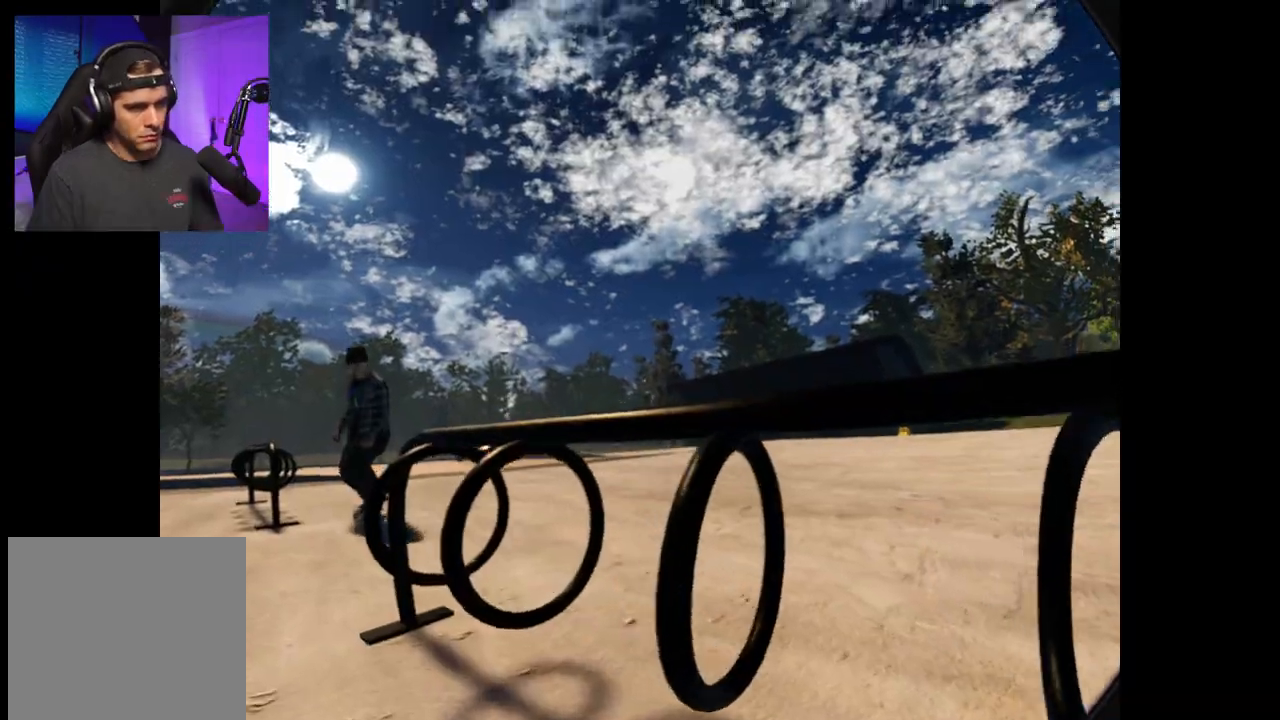
{"buttons": ["R2"], "left_stick": "center", "right_stick": "center", "events": []}
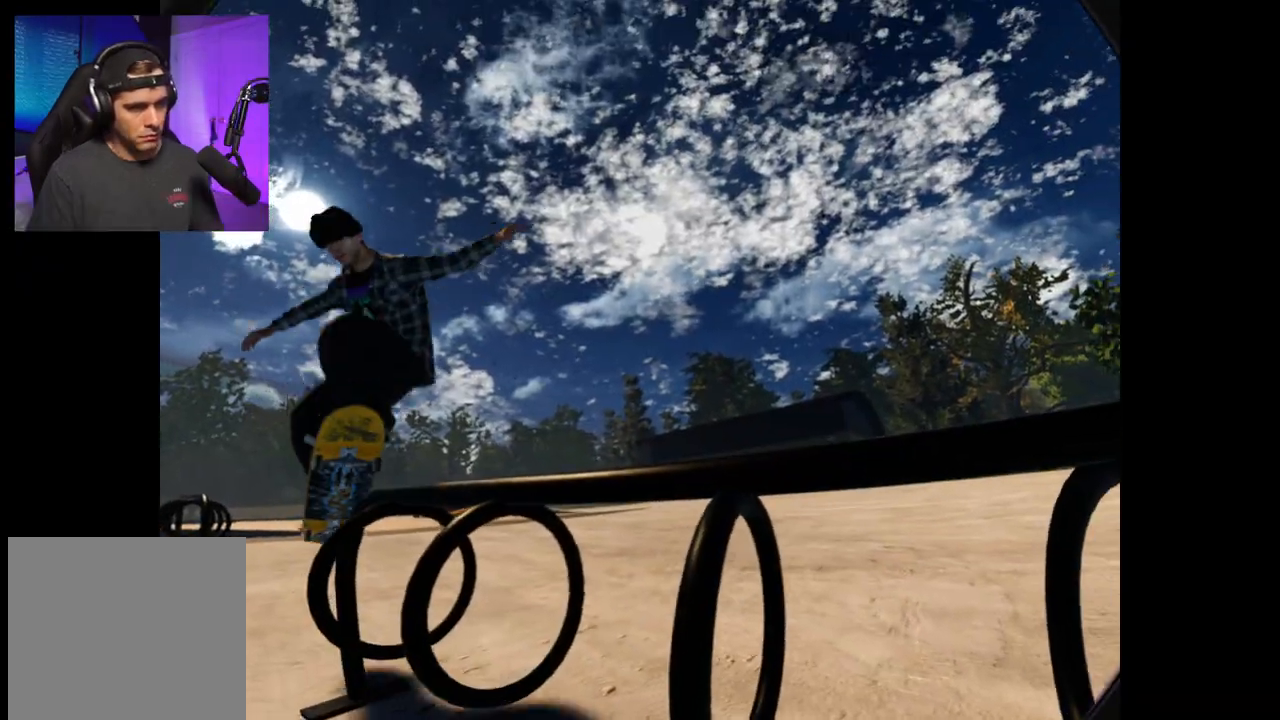
{"buttons": ["R2"], "left_stick": "center", "right_stick": "center", "events": []}
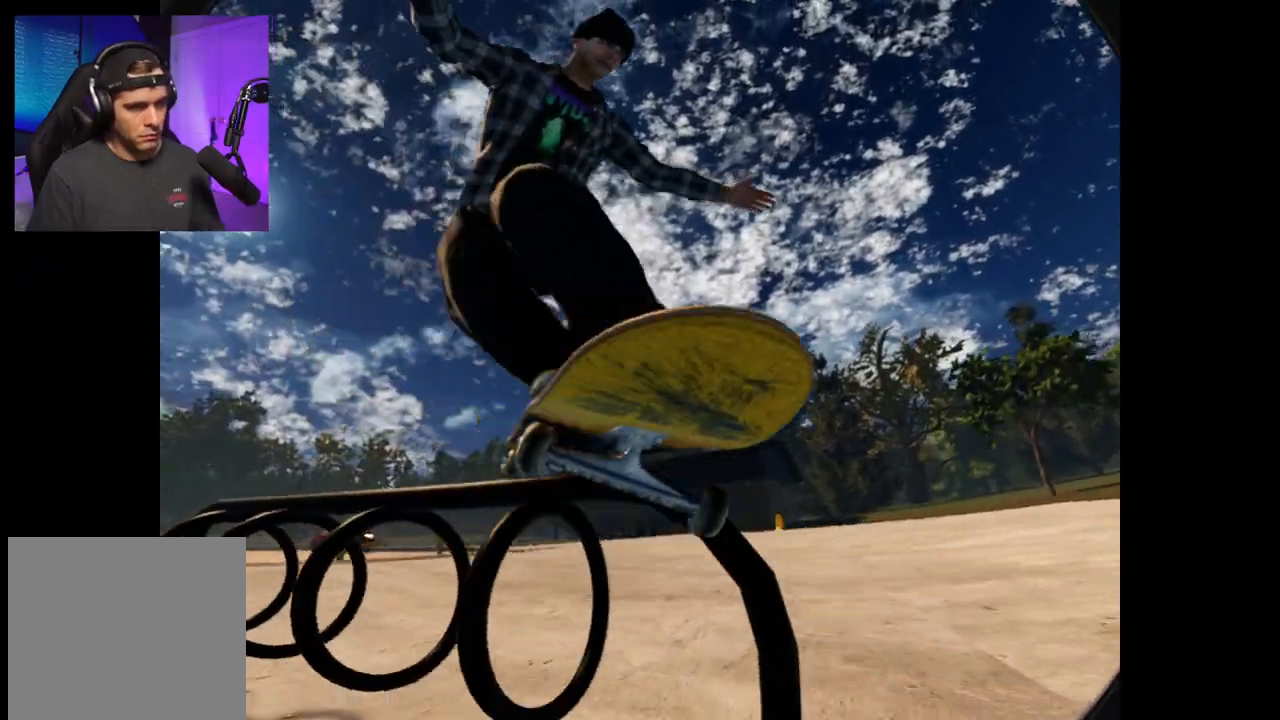
{"buttons": ["R2"], "left_stick": "center", "right_stick": "center", "events": []}
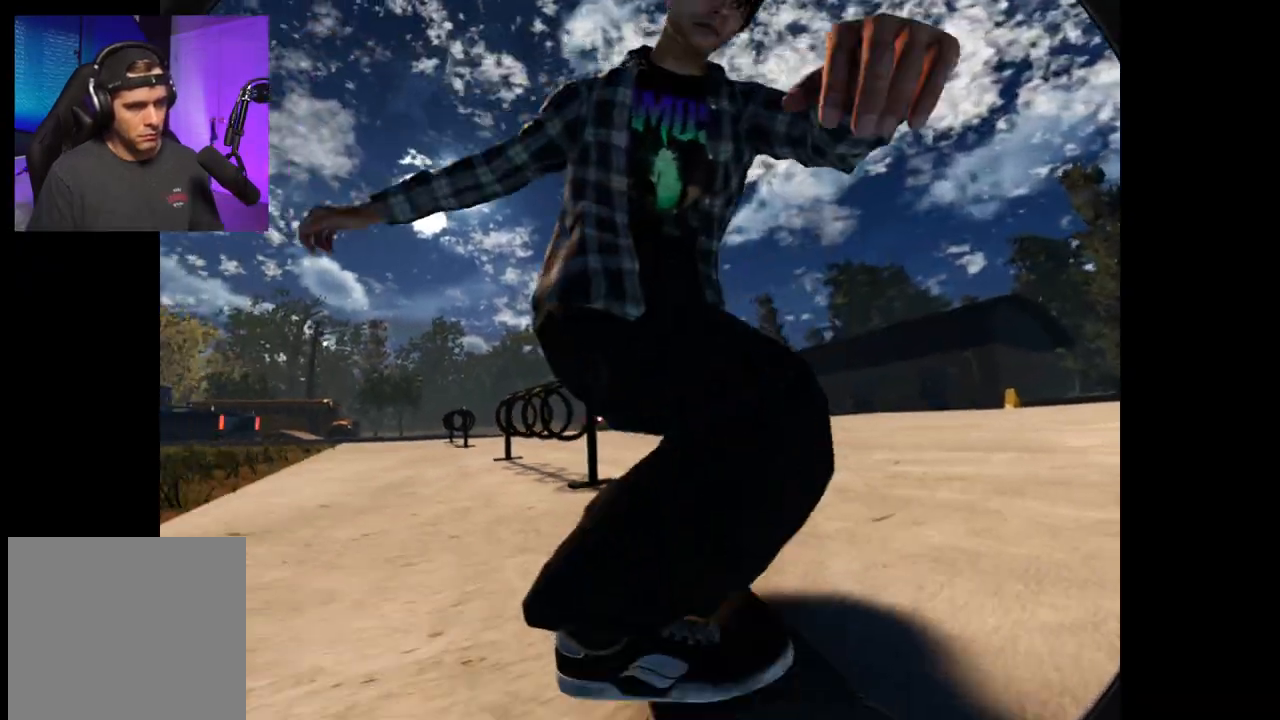
{"buttons": ["R2"], "left_stick": "center", "right_stick": "center", "events": []}
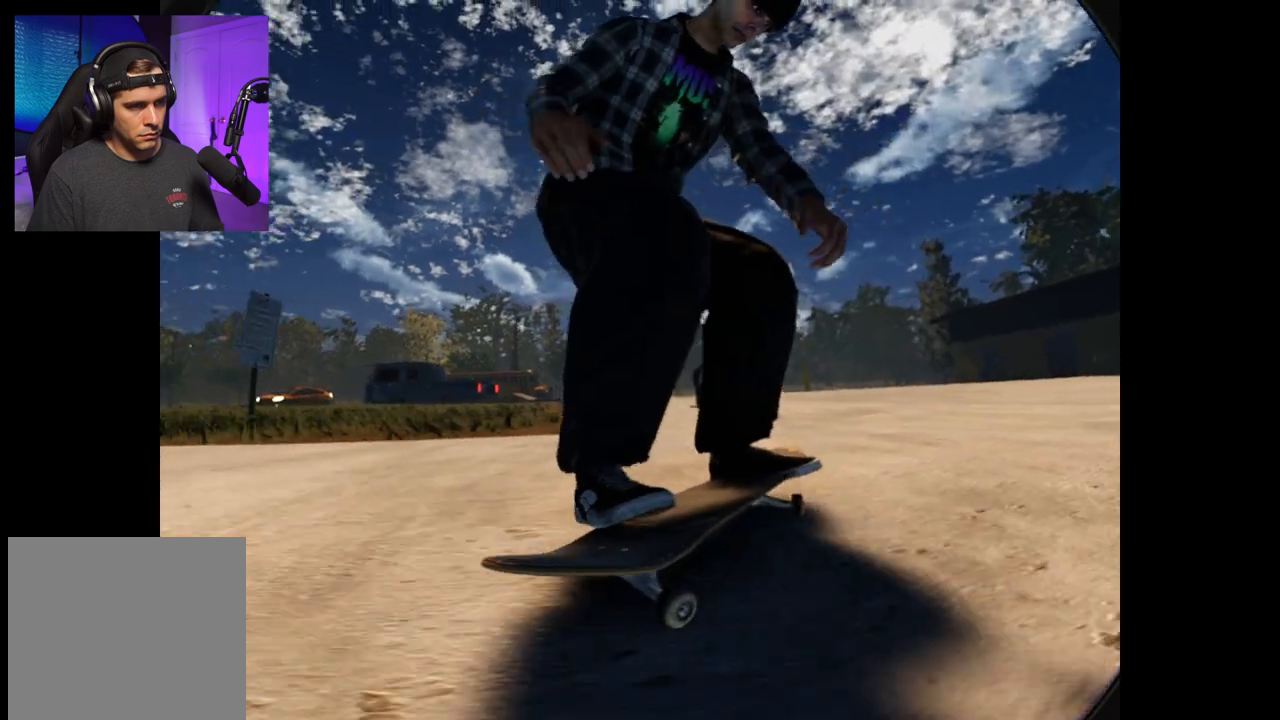
{"buttons": ["R2"], "left_stick": "center", "right_stick": "center", "events": []}
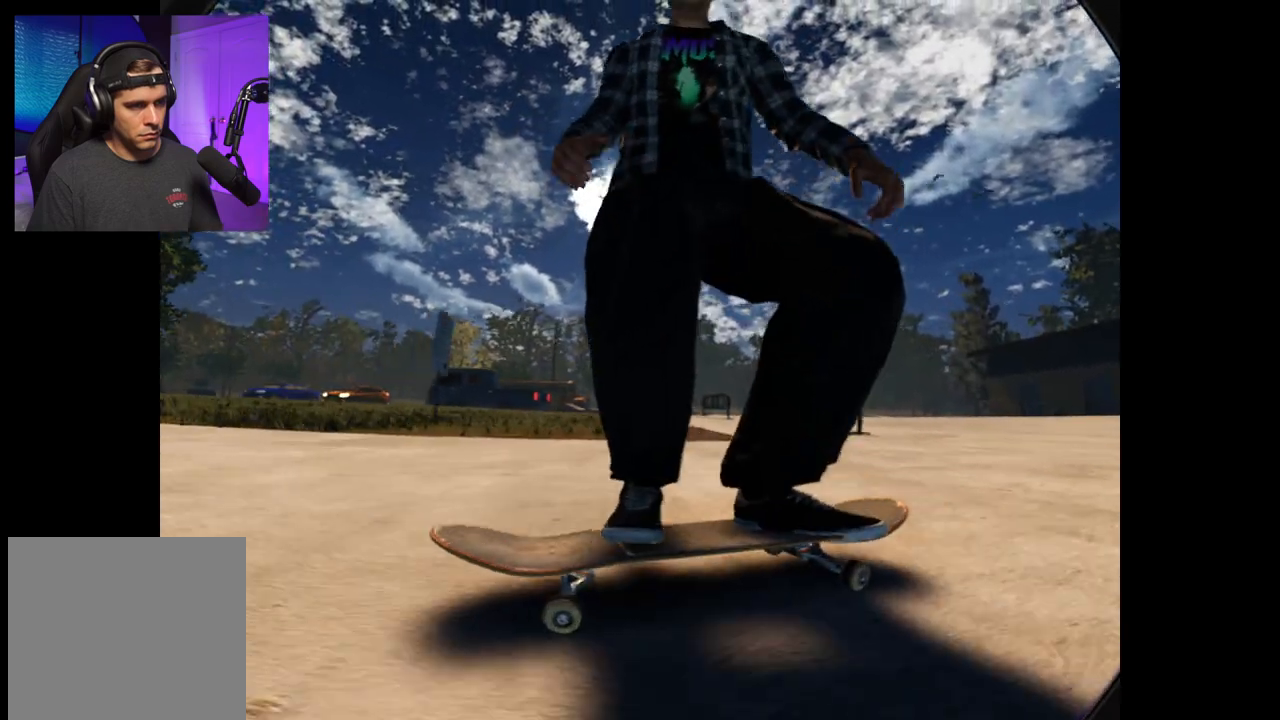
{"buttons": ["R2"], "left_stick": "center", "right_stick": "center", "events": []}
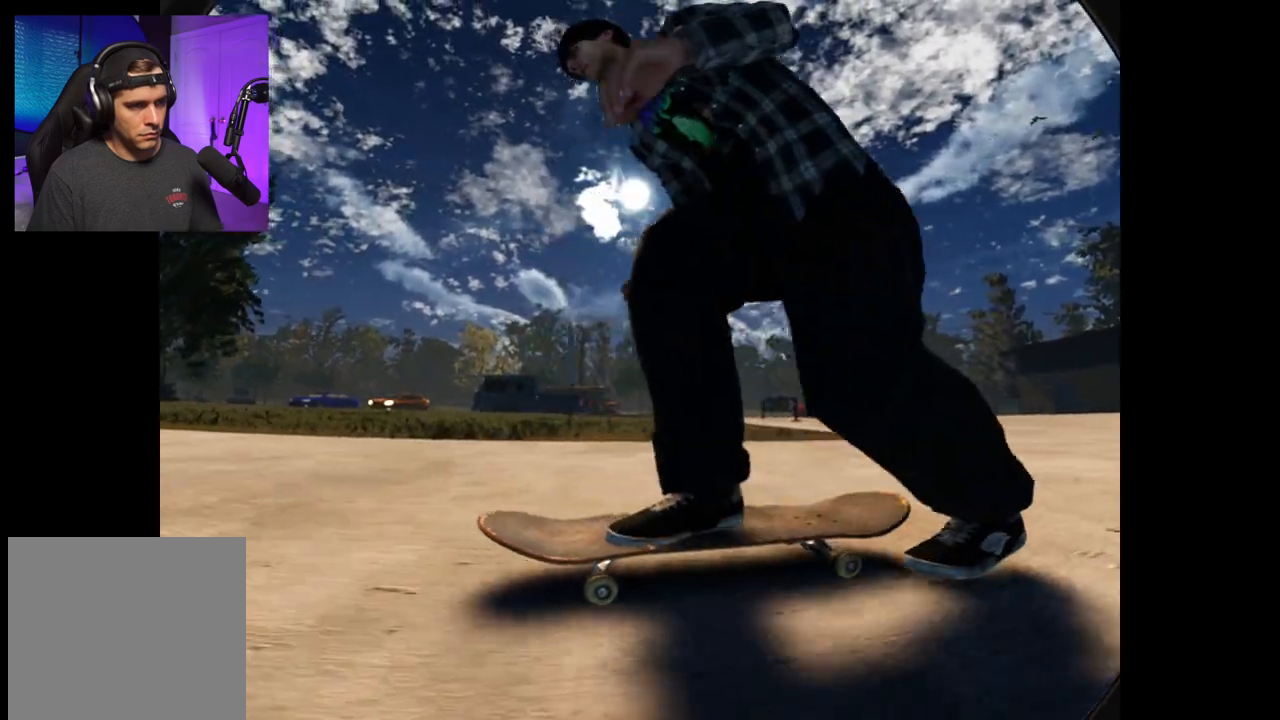
{"buttons": ["R2"], "left_stick": "center", "right_stick": "center", "events": []}
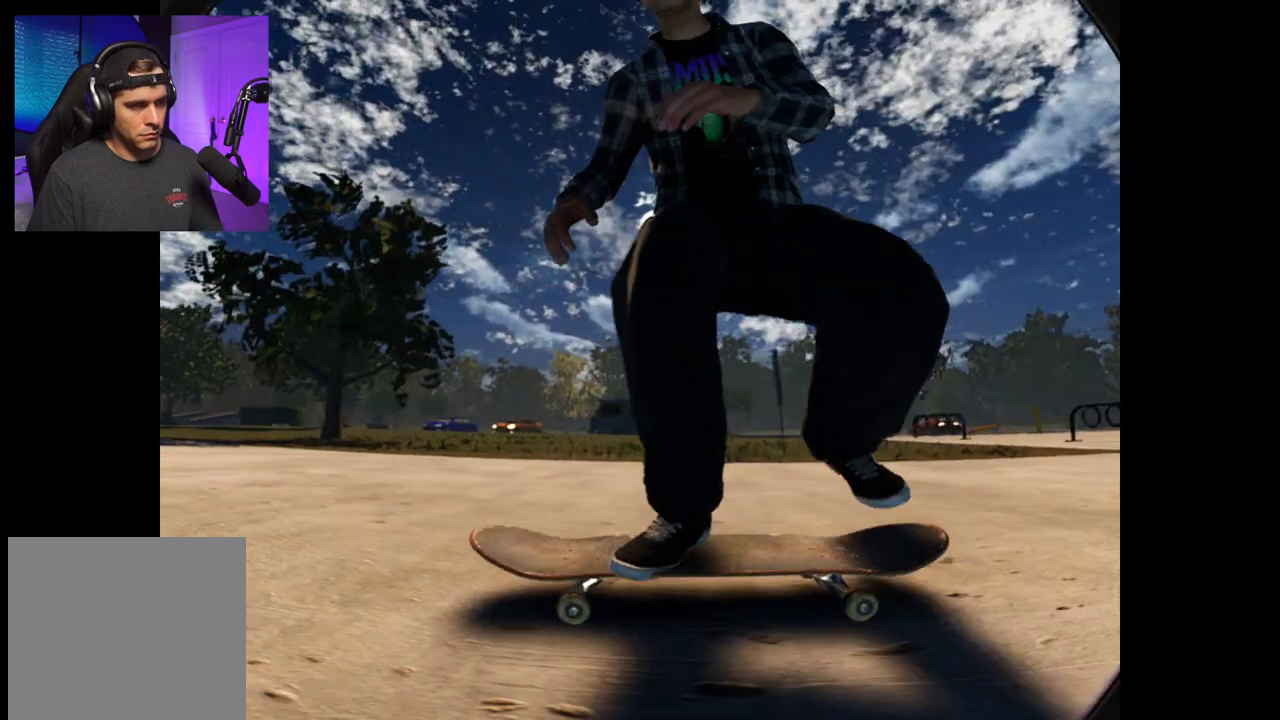
{"buttons": ["R2"], "left_stick": "center", "right_stick": "center", "events": []}
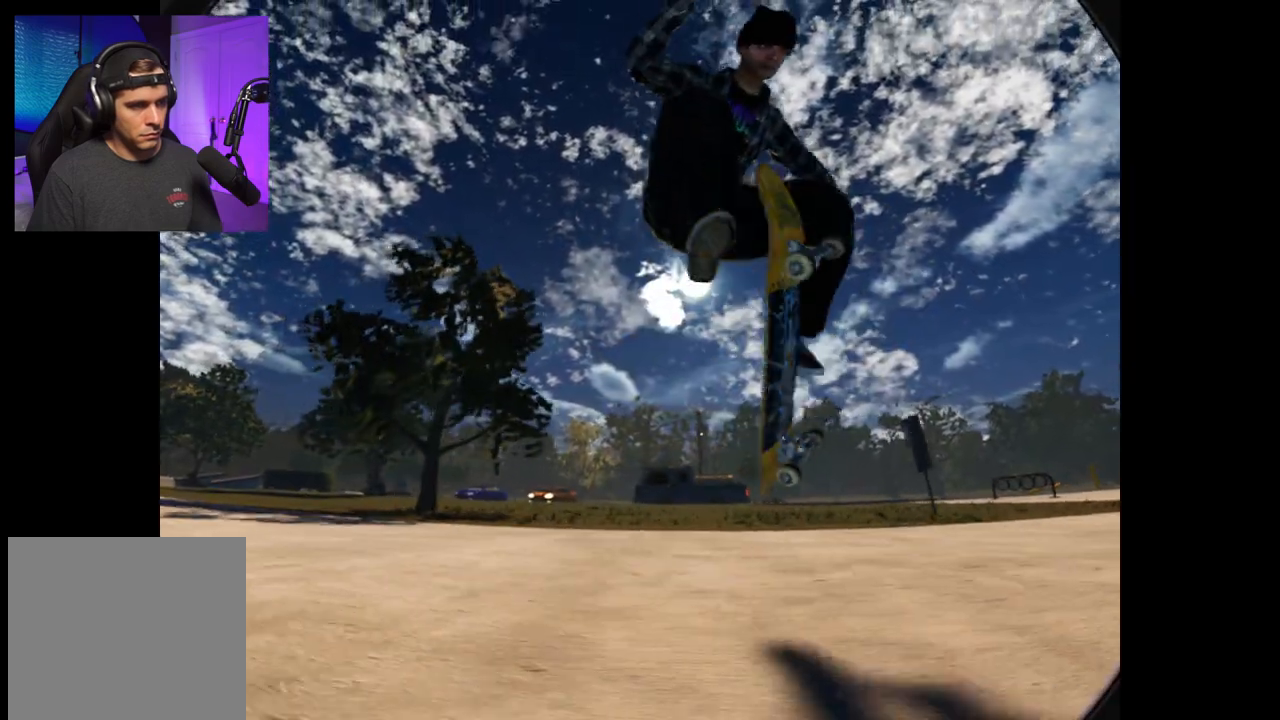
{"buttons": ["R2"], "left_stick": "center", "right_stick": "center", "events": []}
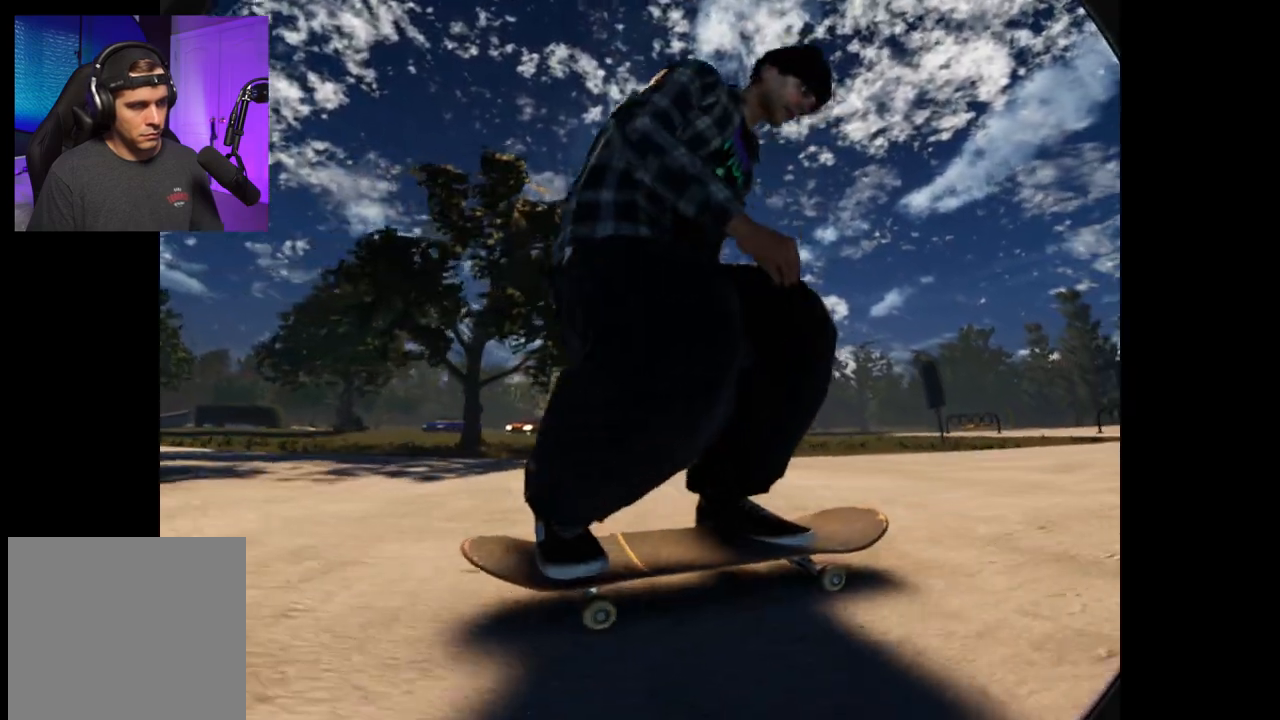
{"buttons": ["R2"], "left_stick": "center", "right_stick": "center", "events": []}
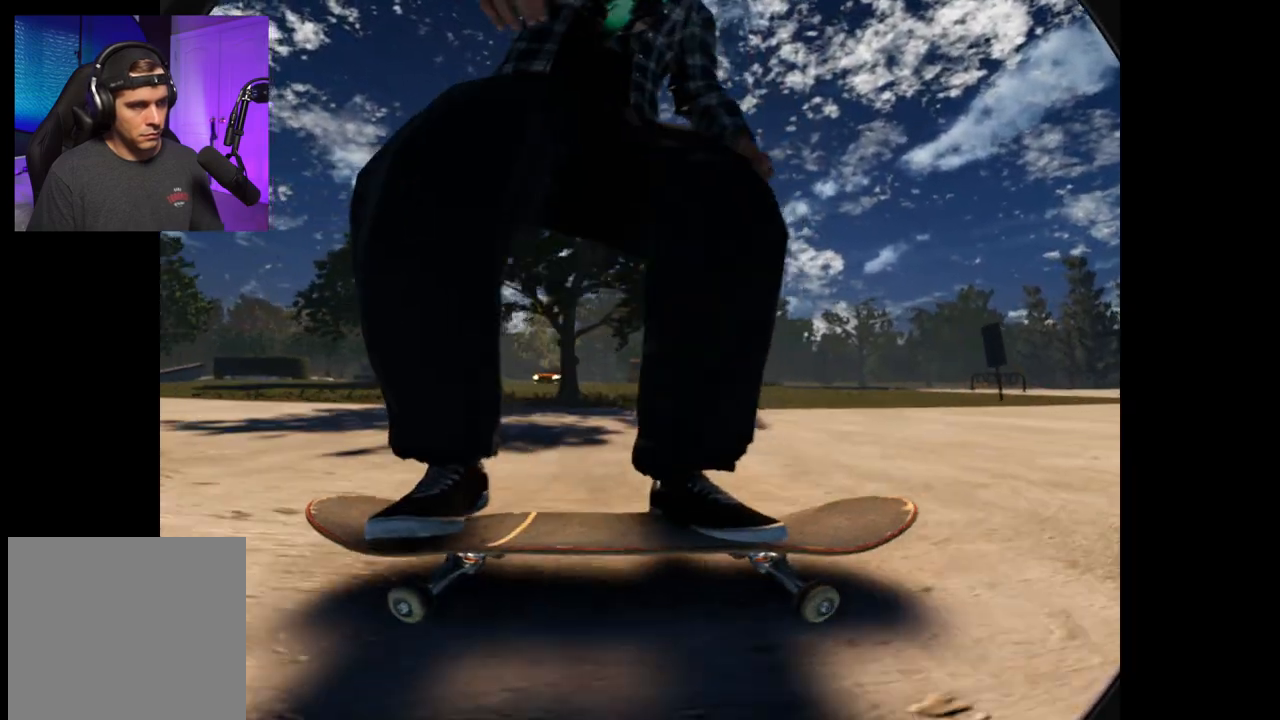
{"buttons": ["R2"], "left_stick": "center", "right_stick": "center", "events": []}
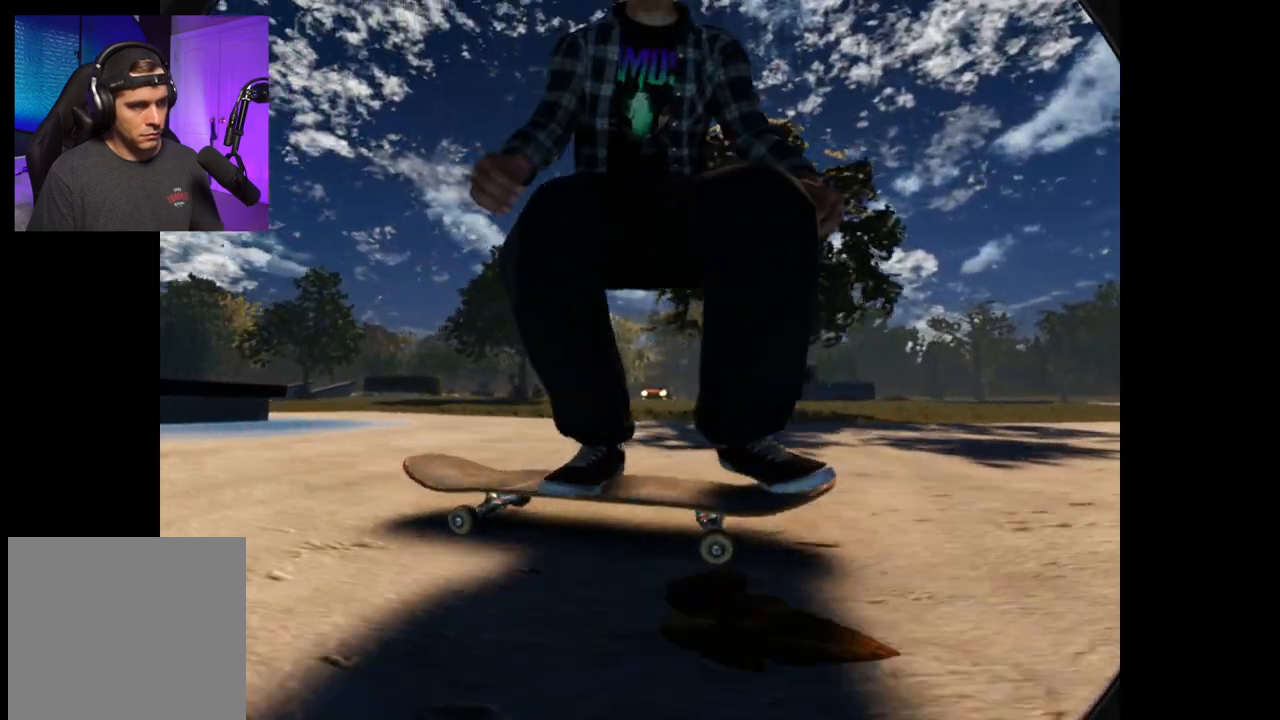
{"buttons": ["R2"], "left_stick": "center", "right_stick": "center", "events": []}
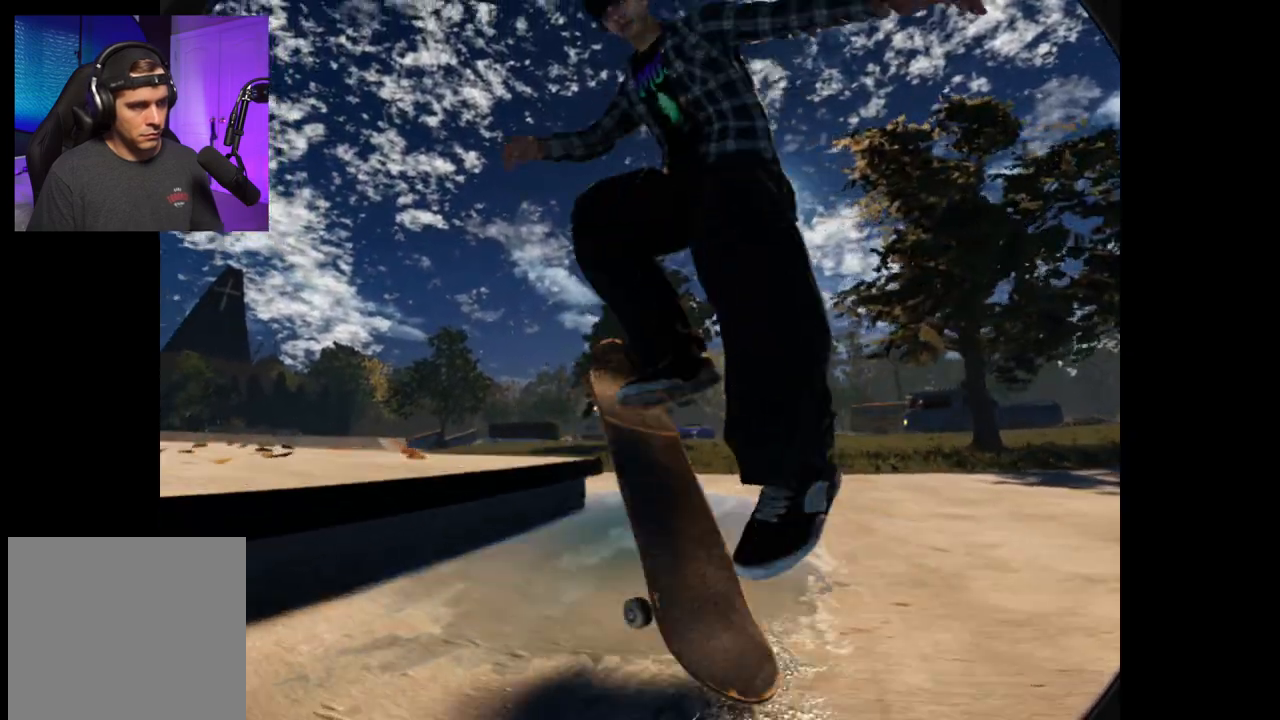
{"buttons": ["R2"], "left_stick": "center", "right_stick": "center", "events": []}
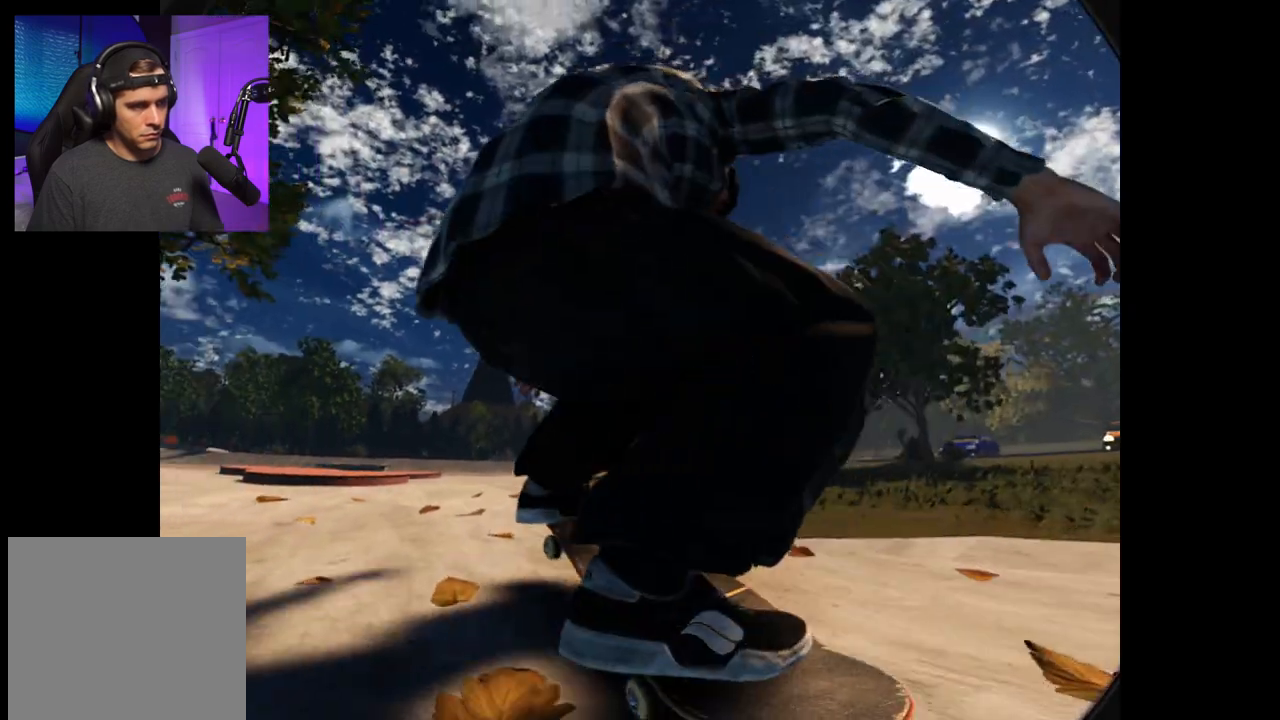
{"buttons": ["R2"], "left_stick": "center", "right_stick": "center", "events": []}
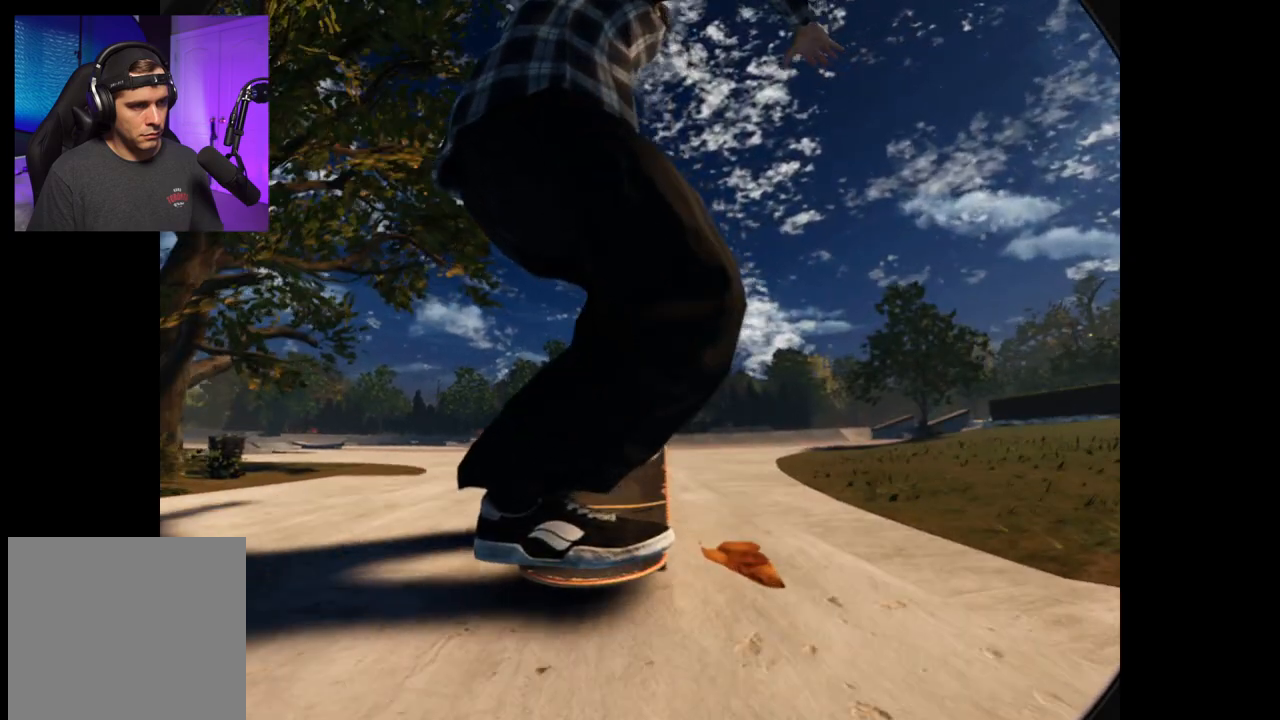
{"buttons": ["R2"], "left_stick": "center", "right_stick": "center", "events": []}
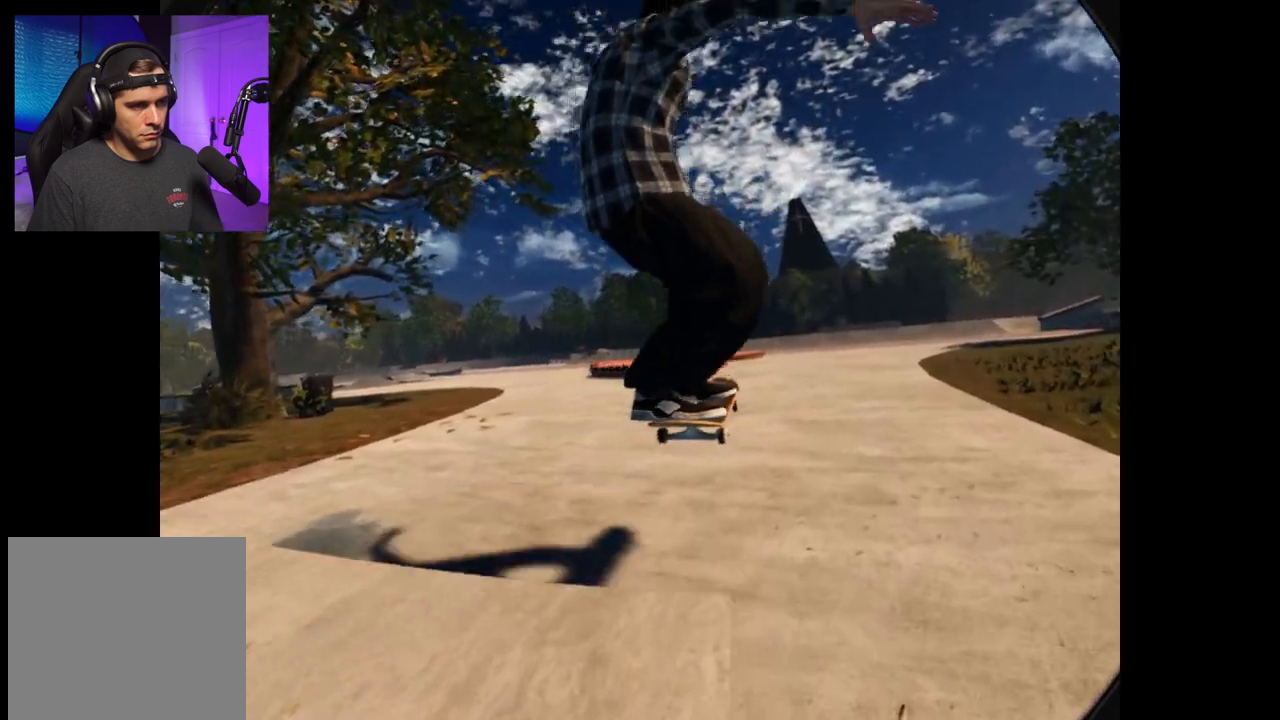
{"buttons": ["R2"], "left_stick": "center", "right_stick": "center", "events": []}
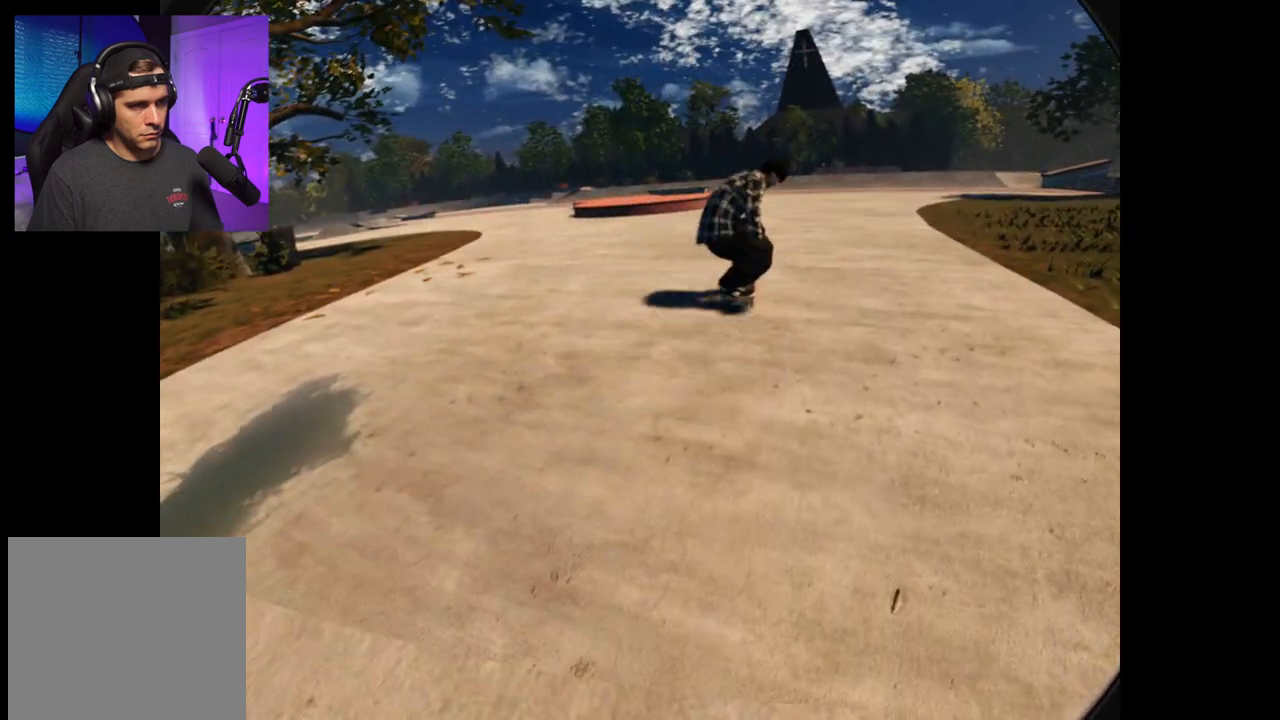
{"buttons": [], "left_stick": "center", "right_stick": "center", "events": [[483, "R2", "up"]]}
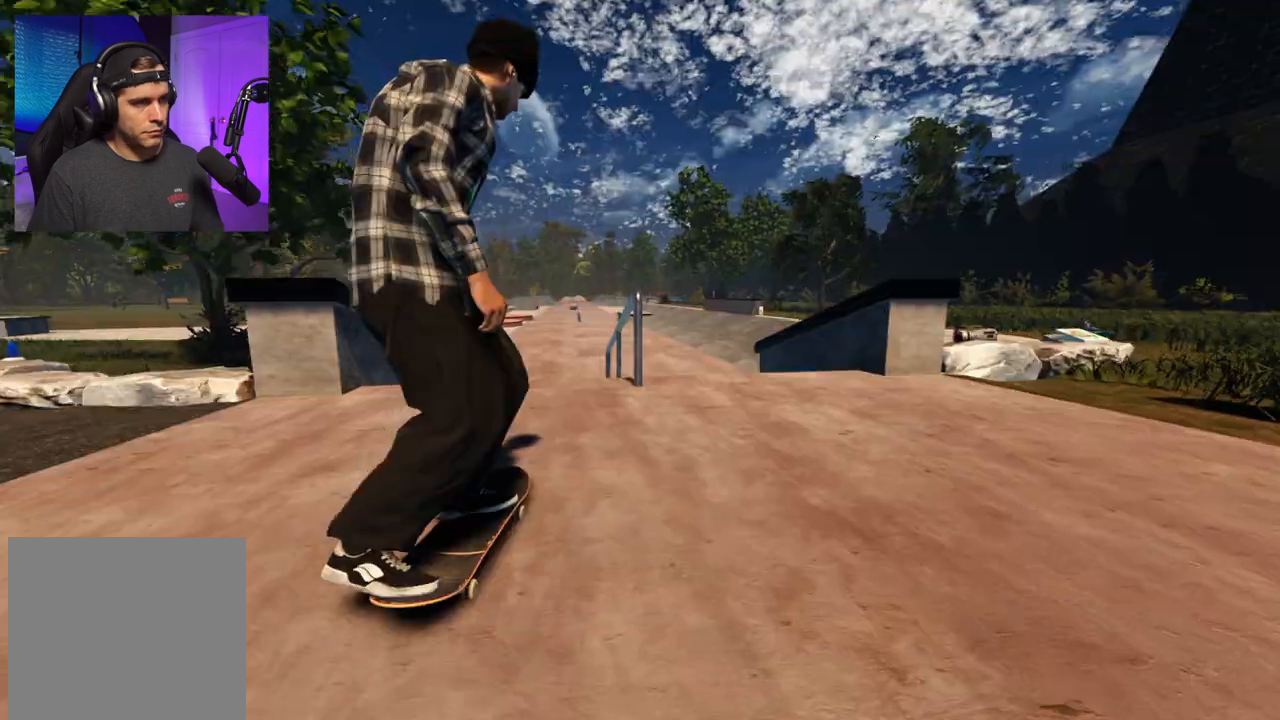
{"buttons": [], "left_stick": "center", "right_stick": "down", "events": [[267, "right_stick", "down"]]}
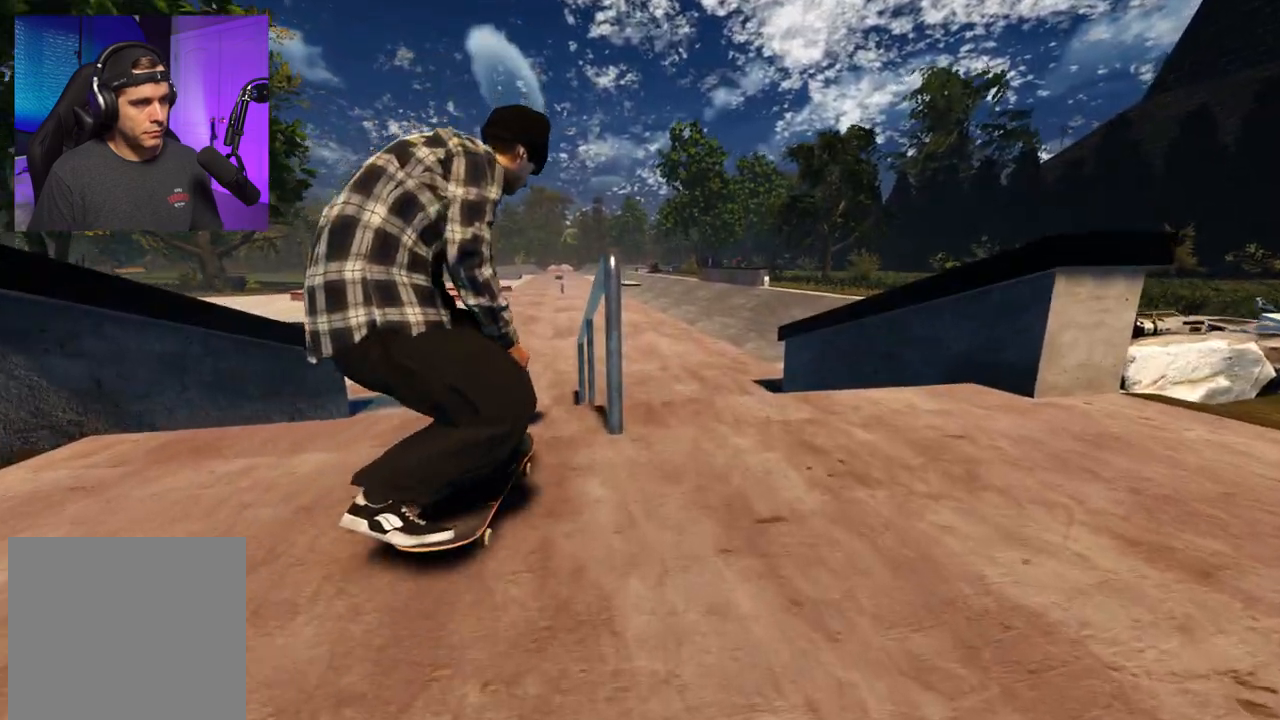
{"buttons": [], "left_stick": "center", "right_stick": "down", "events": [[67, "R2", "down"], [100, "left_stick", "up-right"], [100, "right_stick", "center"], [217, "left_stick", "center"], [400, "R2", "up"], [467, "right_stick", "down"]]}
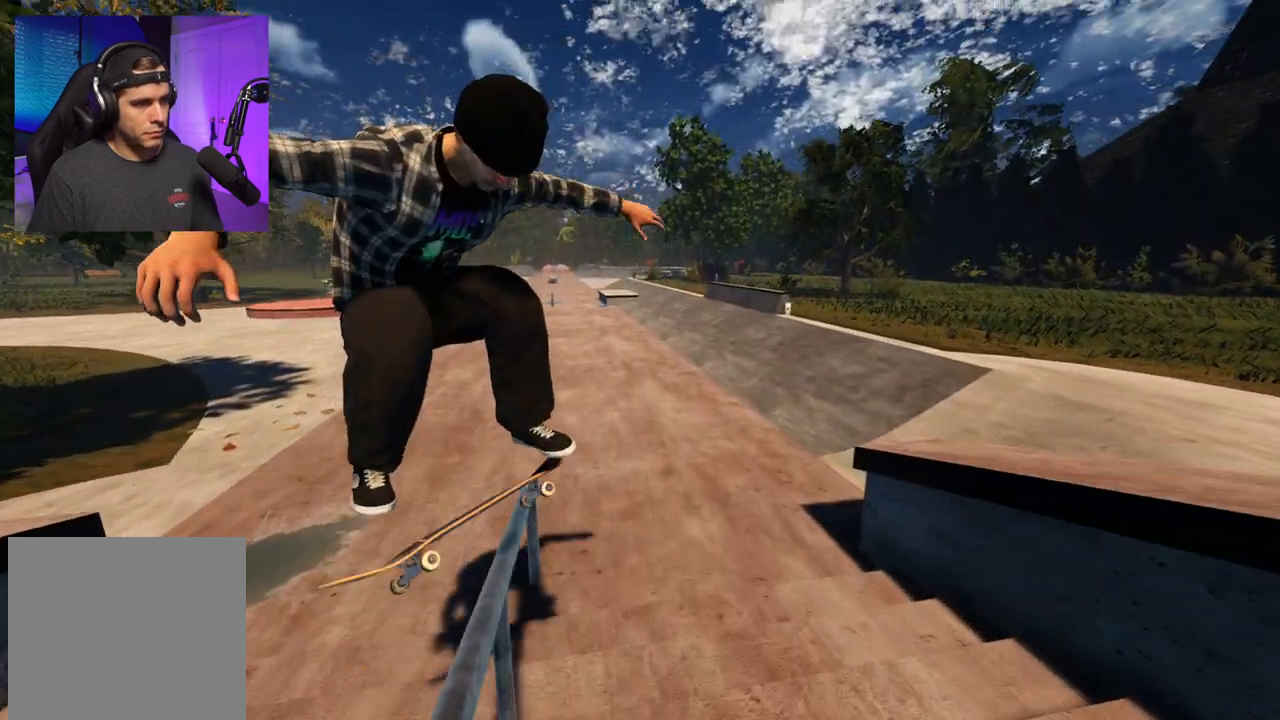
{"buttons": ["L2"], "left_stick": "left", "right_stick": "down", "events": [[67, "L2", "down"], [67, "left_stick", "up-right"], [133, "L2", "up"], [133, "left_stick", "center"], [233, "L2", "down"], [500, "left_stick", "left"]]}
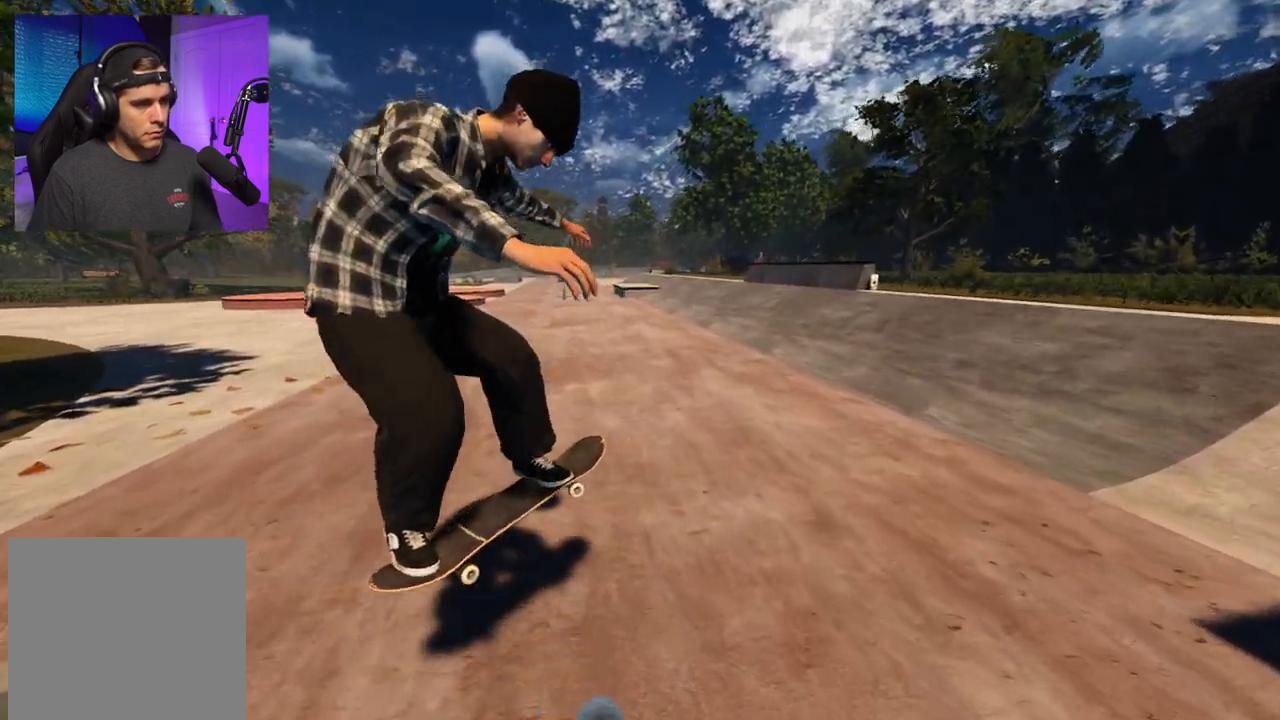
{"buttons": ["DPAD_RIGHT"], "left_stick": "center", "right_stick": "center", "events": [[33, "left_stick", "up-left"], [33, "right_stick", "center"], [133, "left_stick", "center"], [233, "L2", "up"], [450, "DPAD_RIGHT", "down"]]}
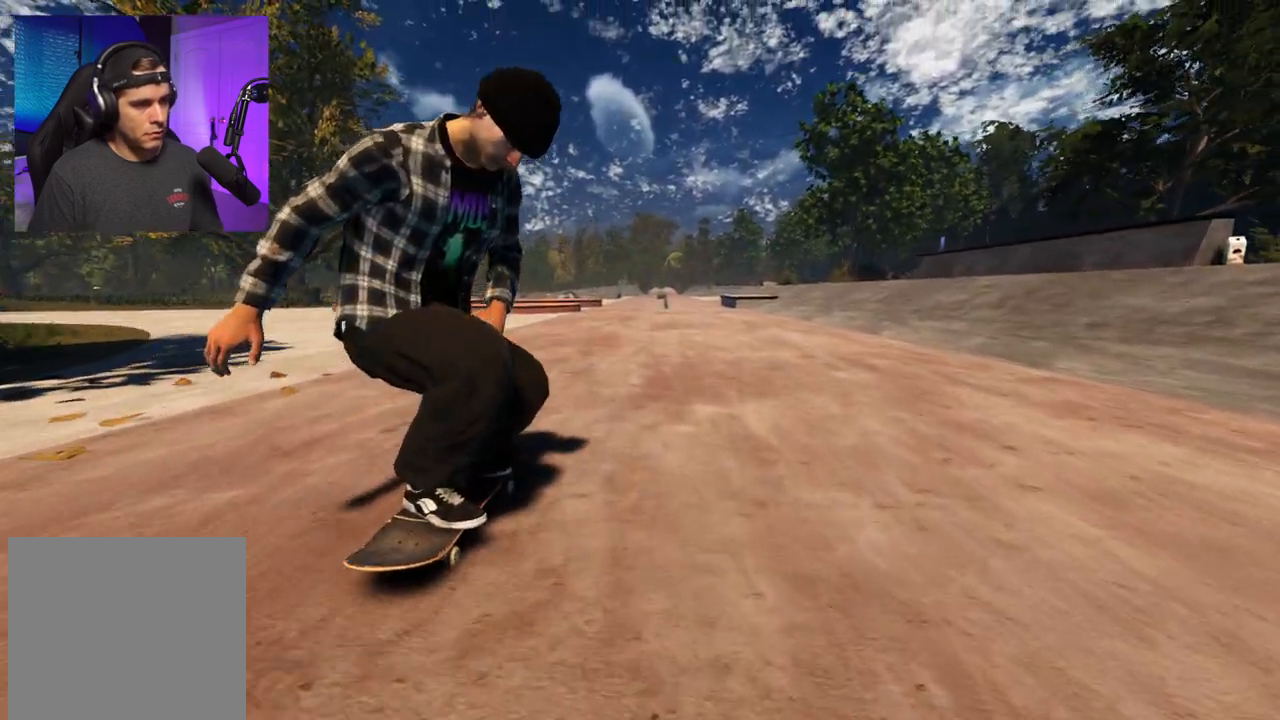
{"buttons": [], "left_stick": "center", "right_stick": "center", "events": [[33, "DPAD_RIGHT", "up"]]}